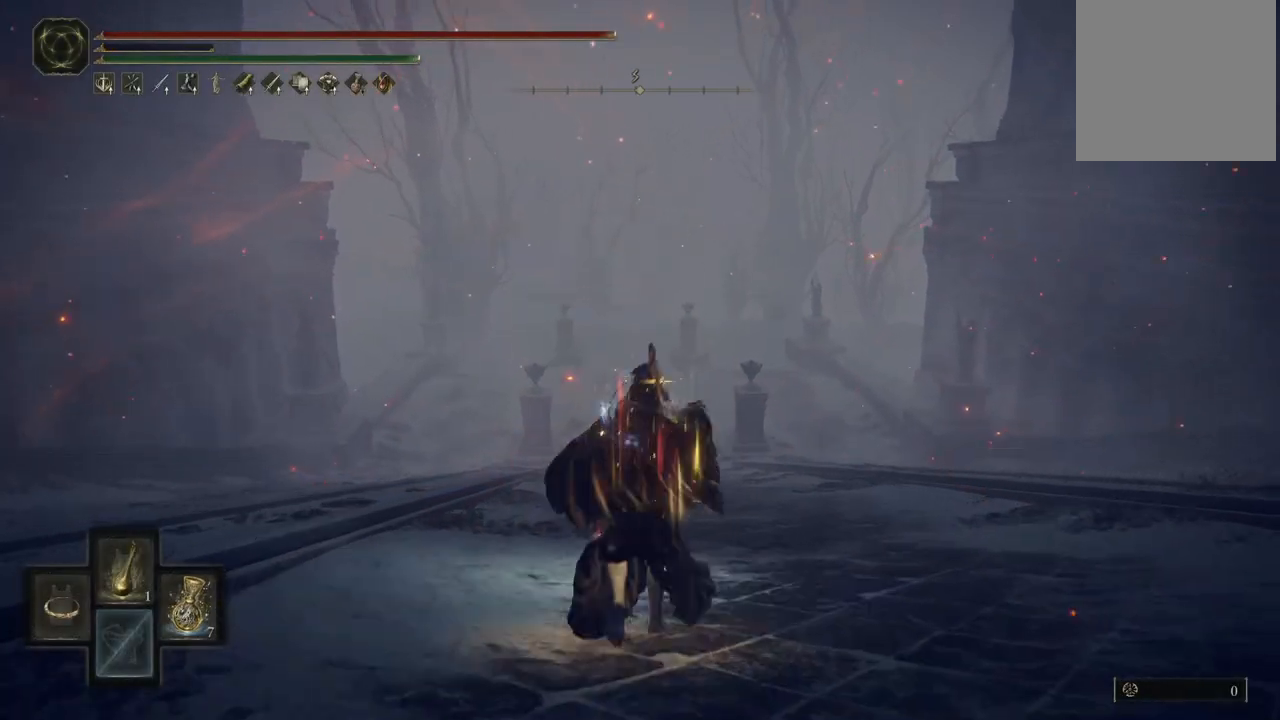
Gameplay with a controller (Xbox layout); each line is a JSON object with the inputs held at the frame after it. "events" lists button and stick changes between this image and that frame as [ms after this image, input, new state], when the widget could be followed in between. Not read: L3 R3 Y.
{"buttons": [], "left_stick": "up", "right_stick": "center", "events": []}
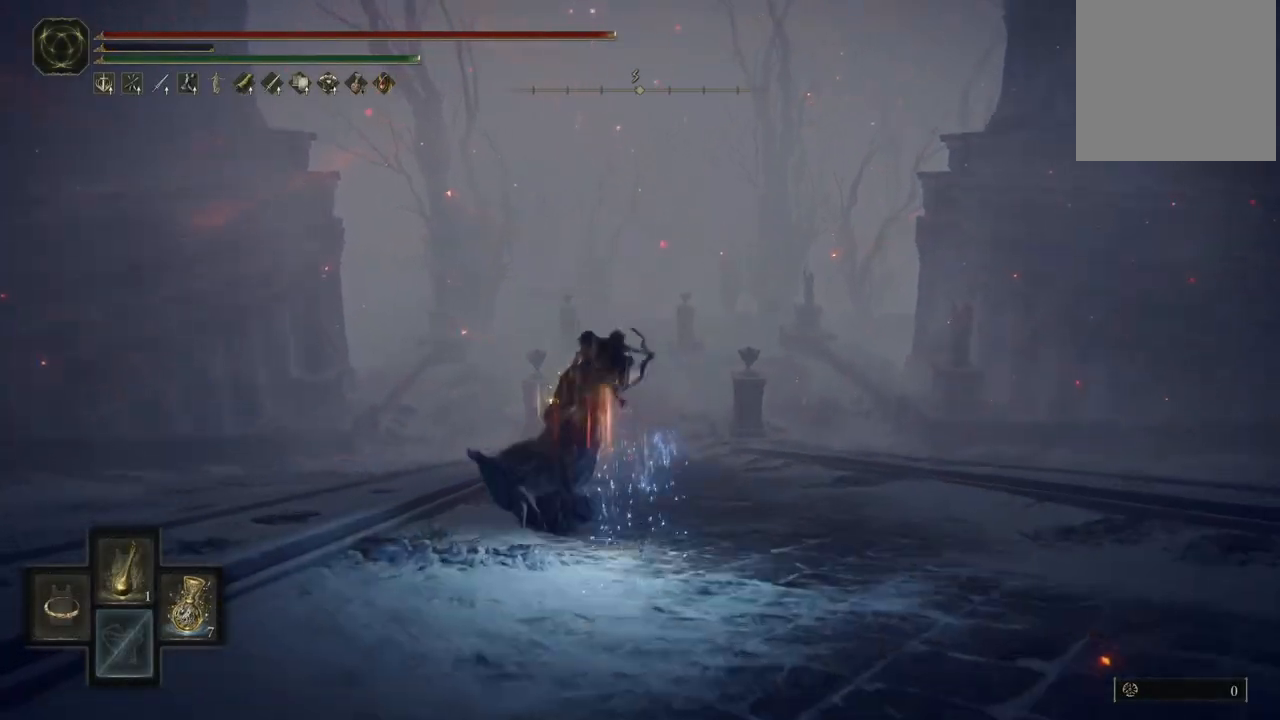
{"buttons": [], "left_stick": "up", "right_stick": "center", "events": []}
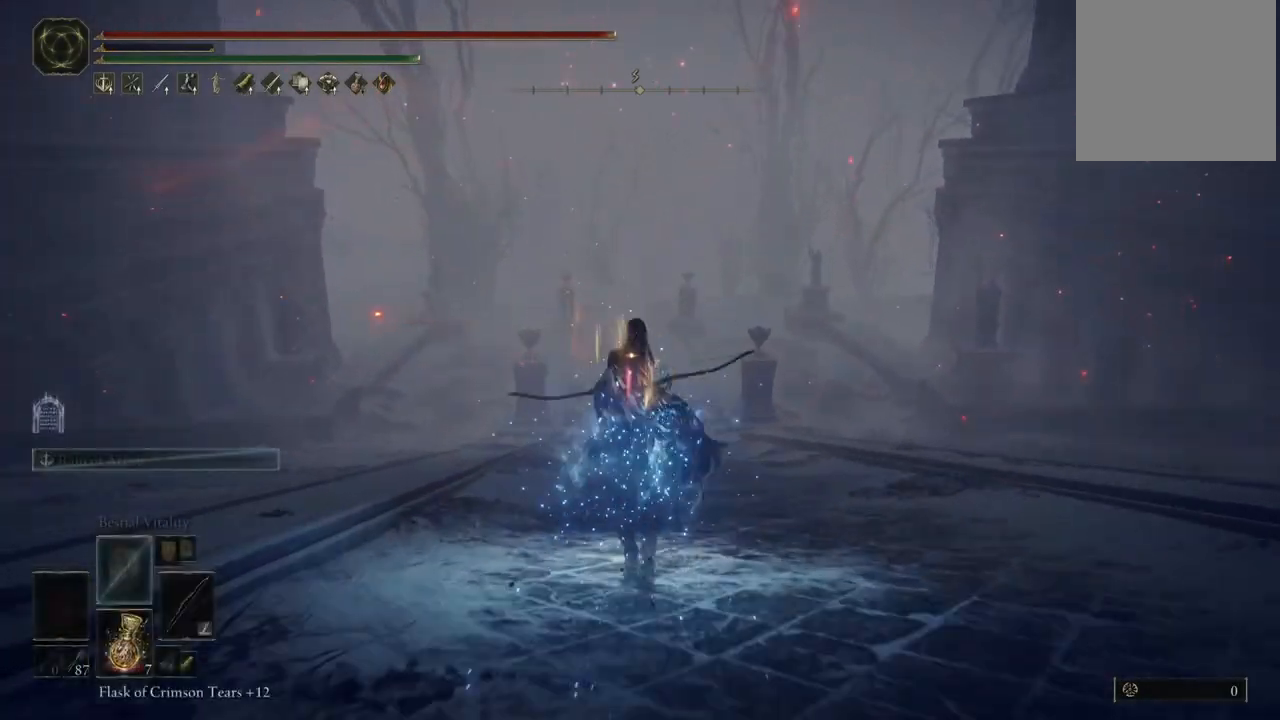
{"buttons": [], "left_stick": "up", "right_stick": "center", "events": []}
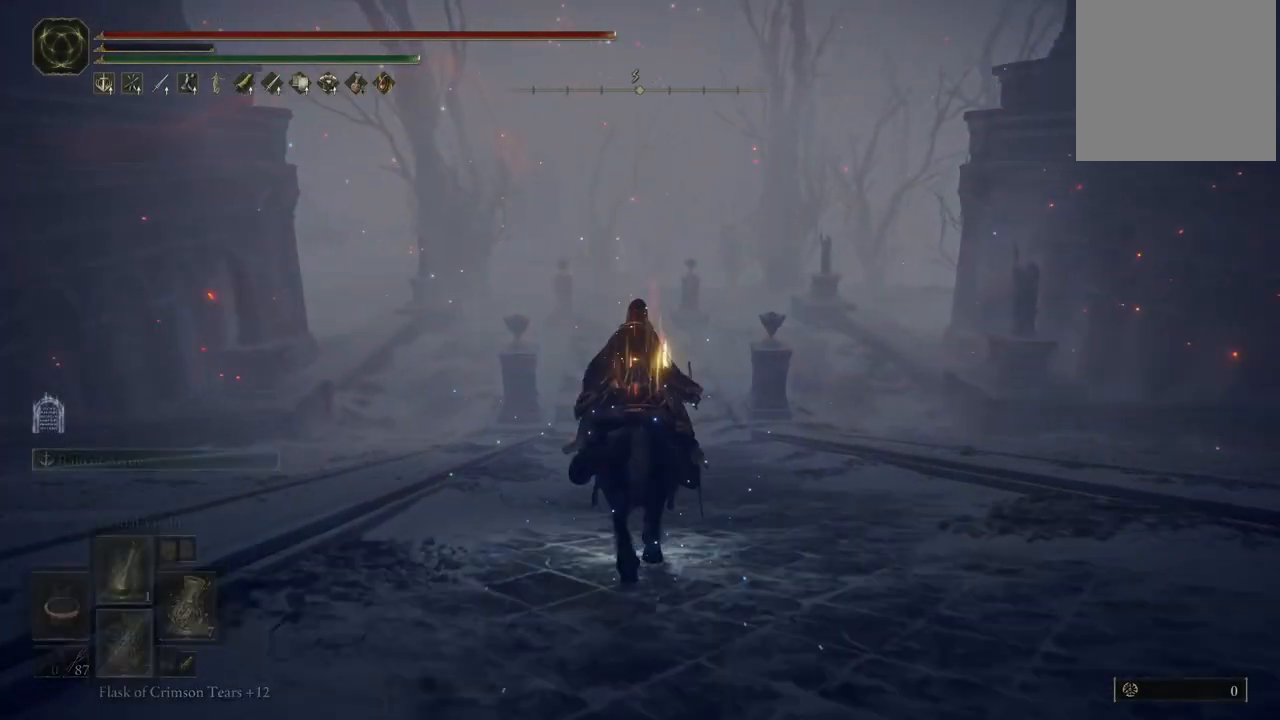
{"buttons": [], "left_stick": "up", "right_stick": "center", "events": [[183, "DPAD_RIGHT", "down"], [300, "DPAD_RIGHT", "up"]]}
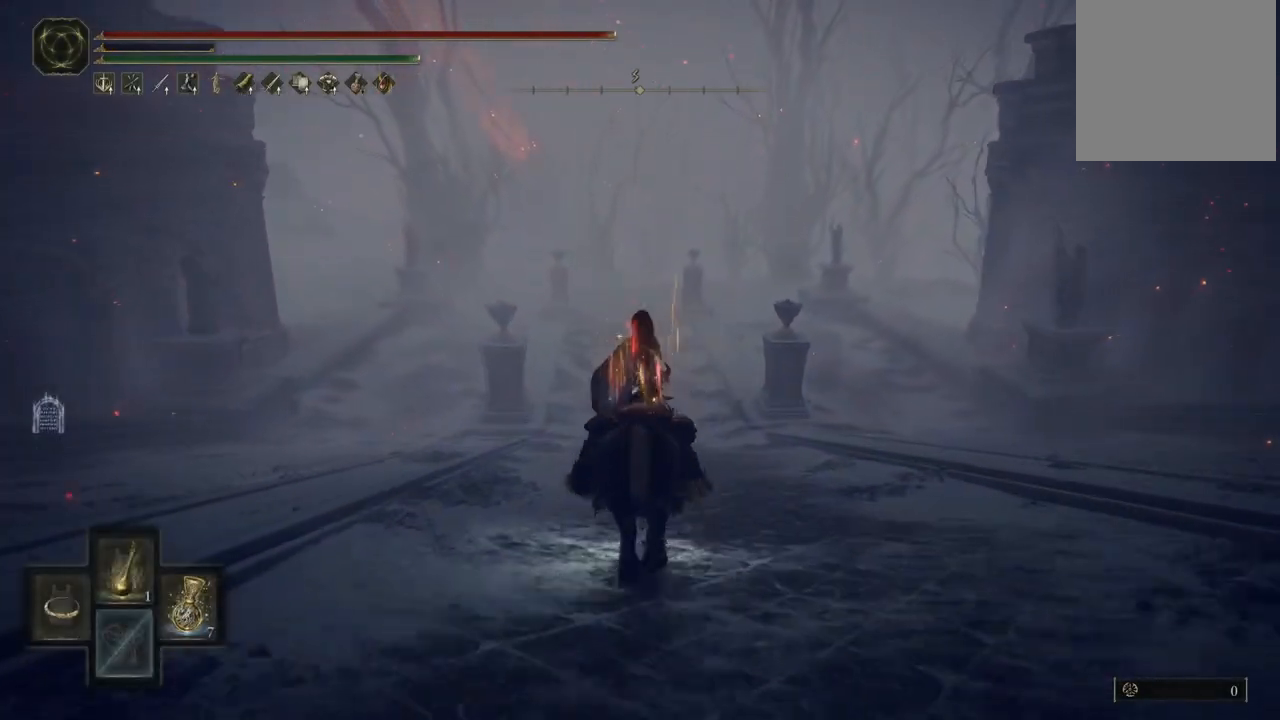
{"buttons": [], "left_stick": "up", "right_stick": "center", "events": []}
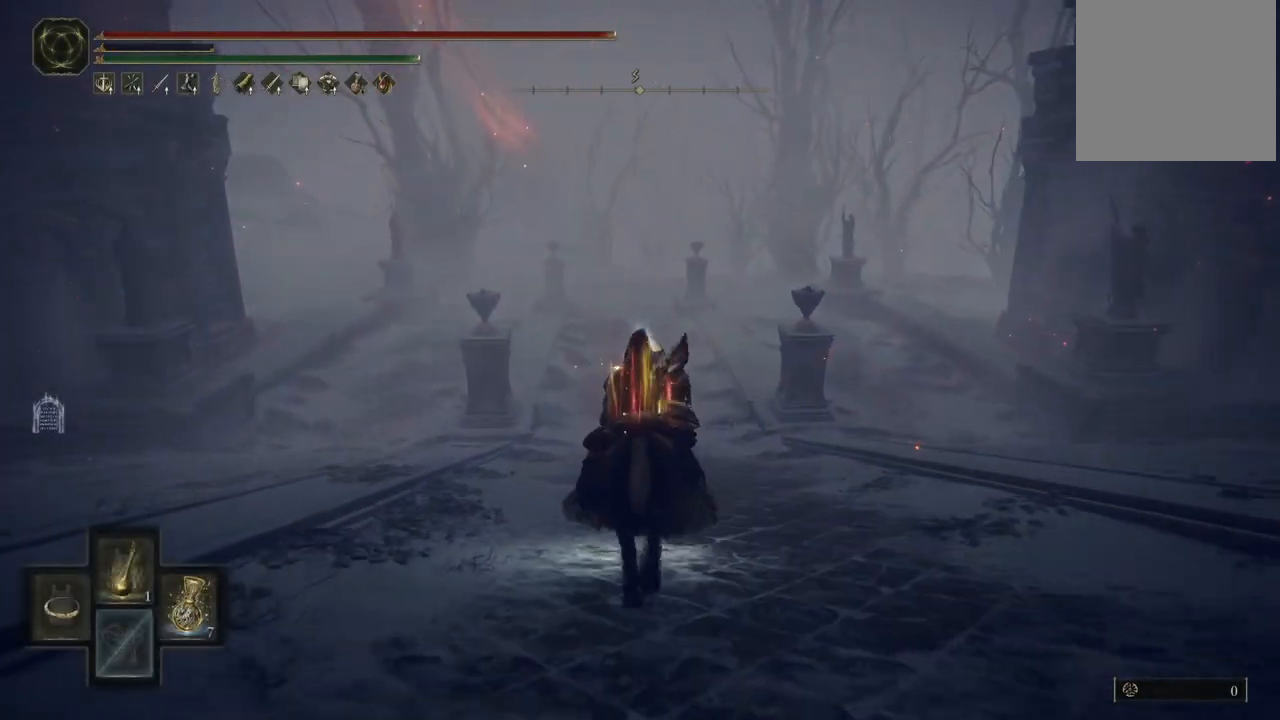
{"buttons": [], "left_stick": "up", "right_stick": "center", "events": []}
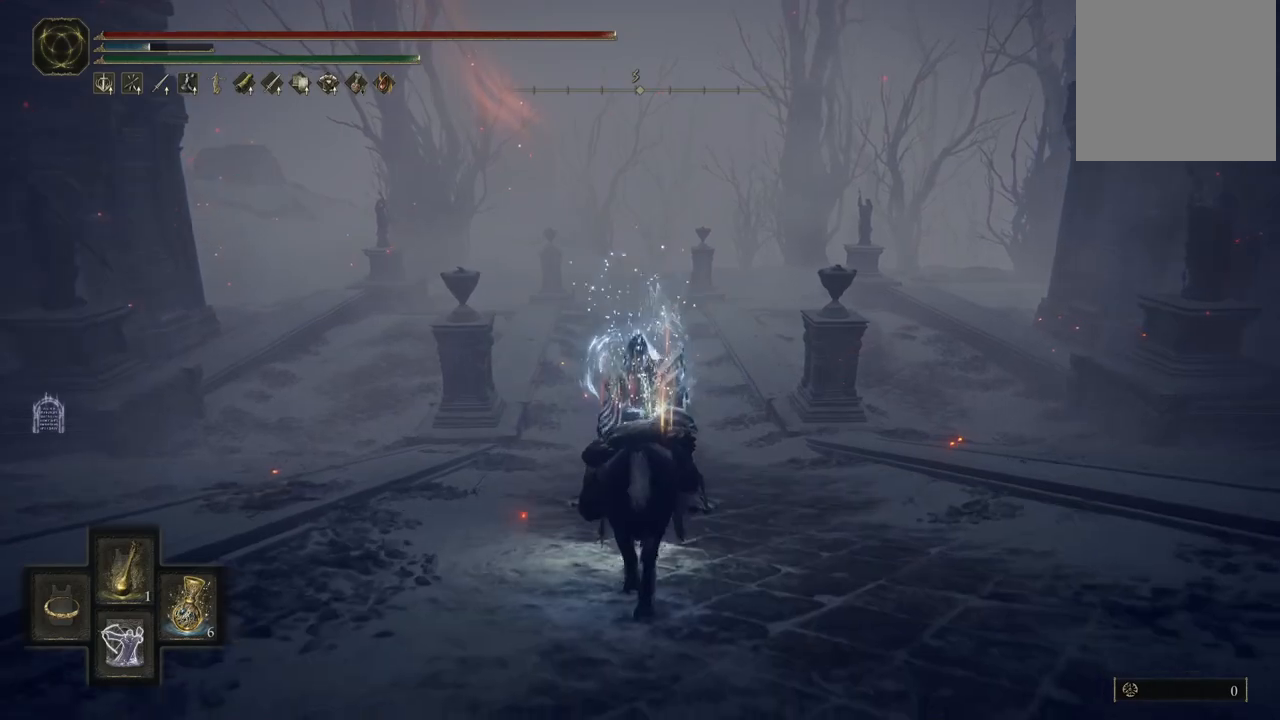
{"buttons": [], "left_stick": "up", "right_stick": "center", "events": [[67, "DPAD_UP", "down"], [217, "DPAD_UP", "up"]]}
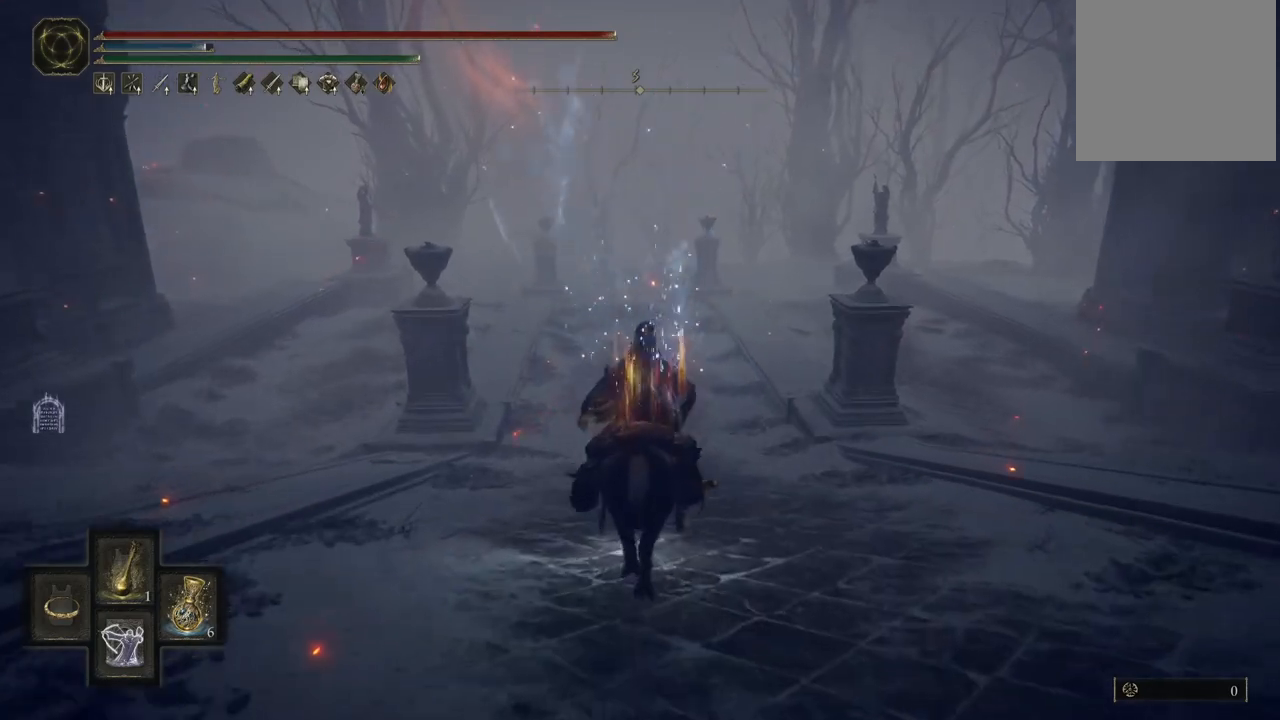
{"buttons": [], "left_stick": "up", "right_stick": "center", "events": []}
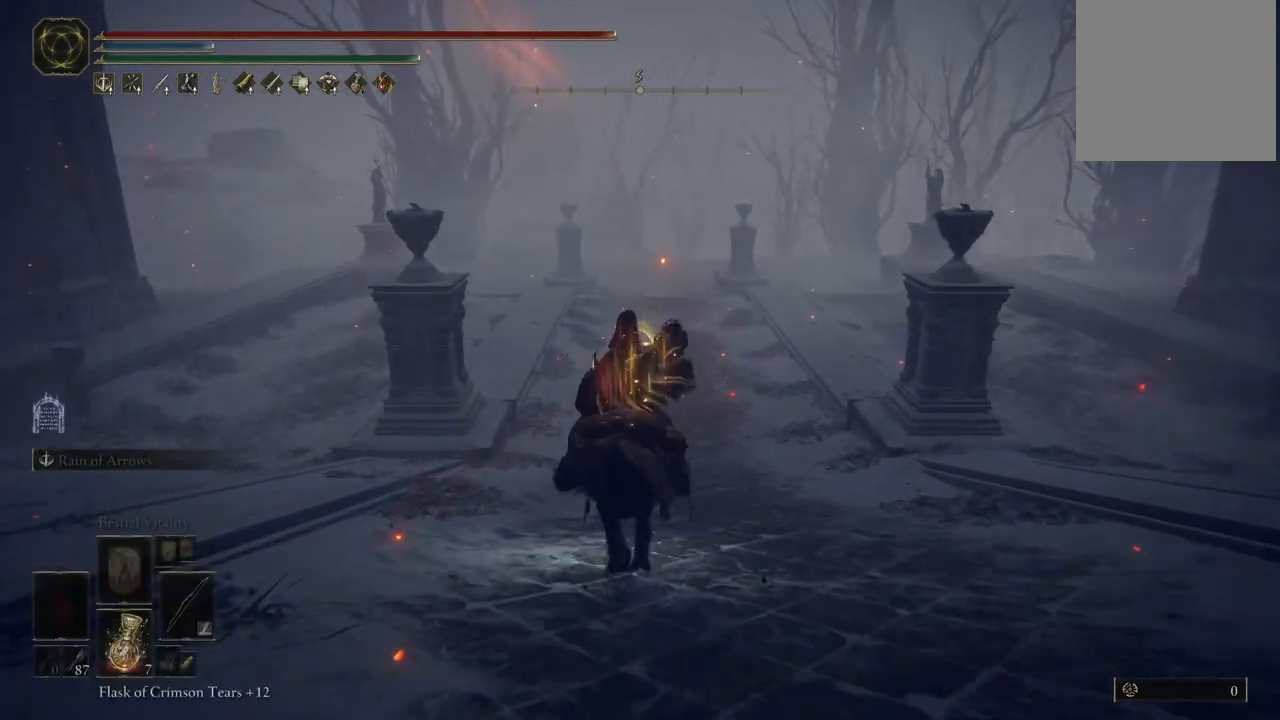
{"buttons": [], "left_stick": "center", "right_stick": "center", "events": [[417, "left_stick", "center"]]}
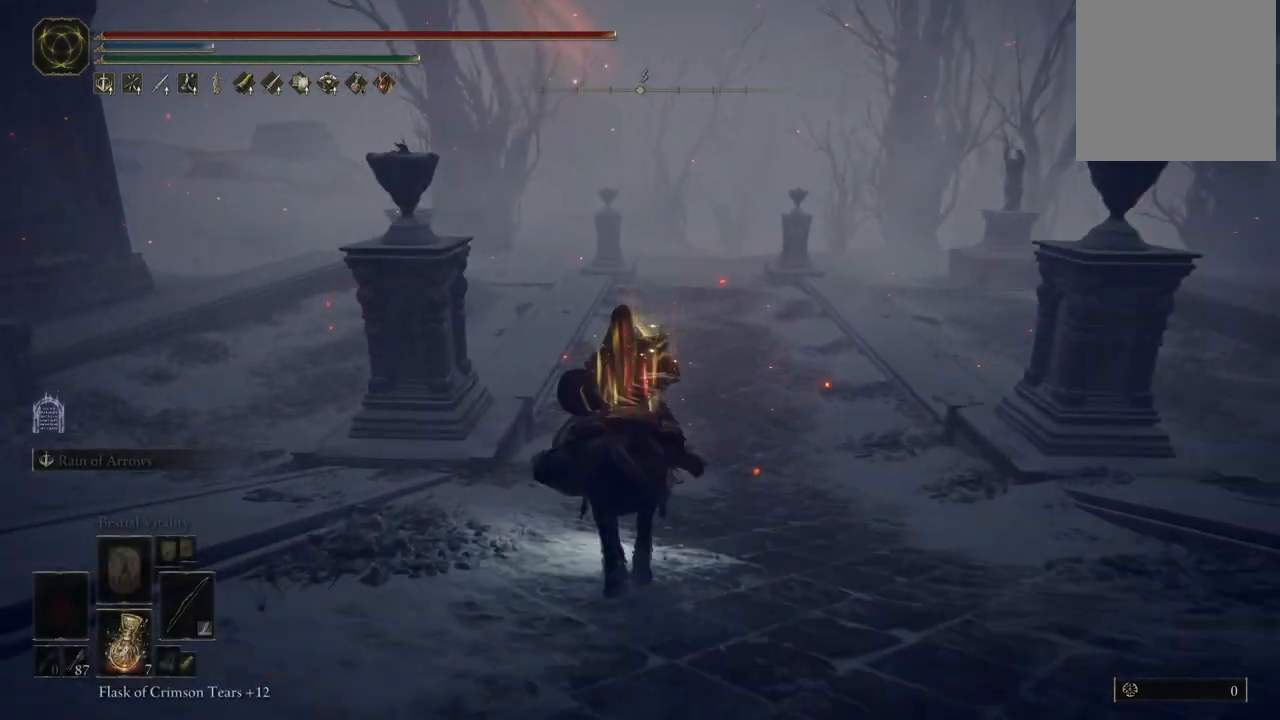
{"buttons": [], "left_stick": "center", "right_stick": "center", "events": []}
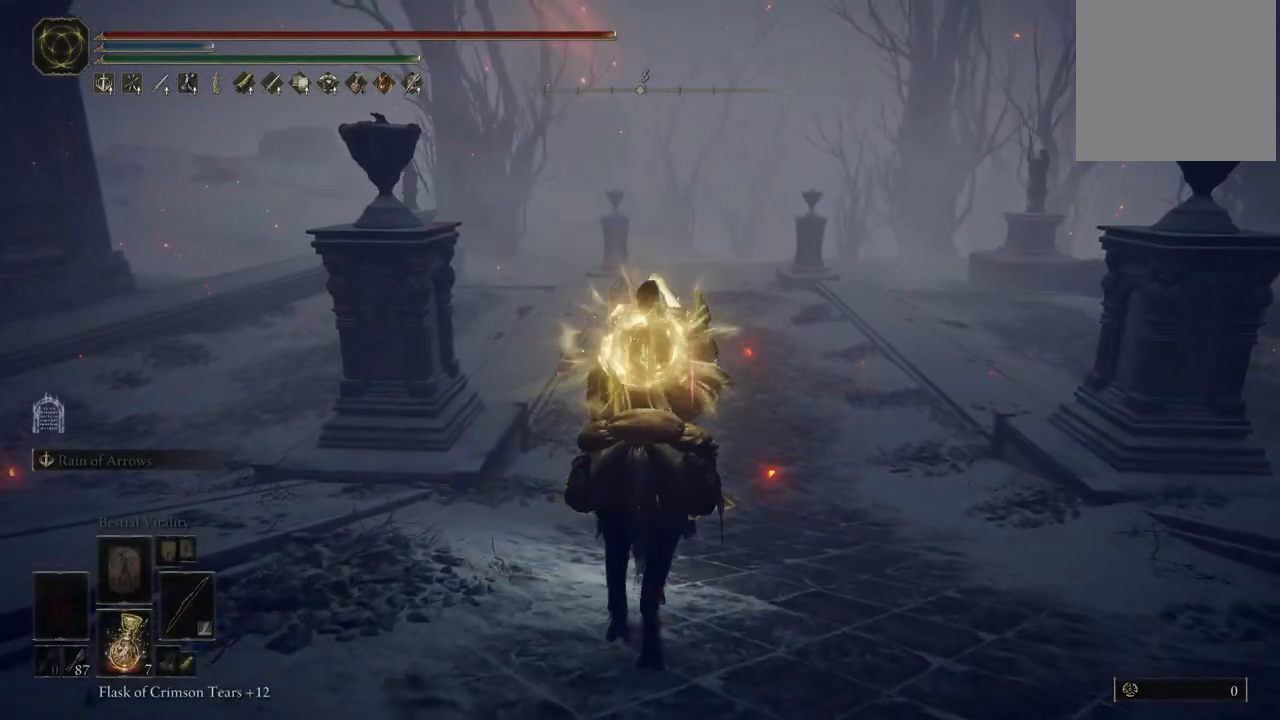
{"buttons": [], "left_stick": "center", "right_stick": "center", "events": []}
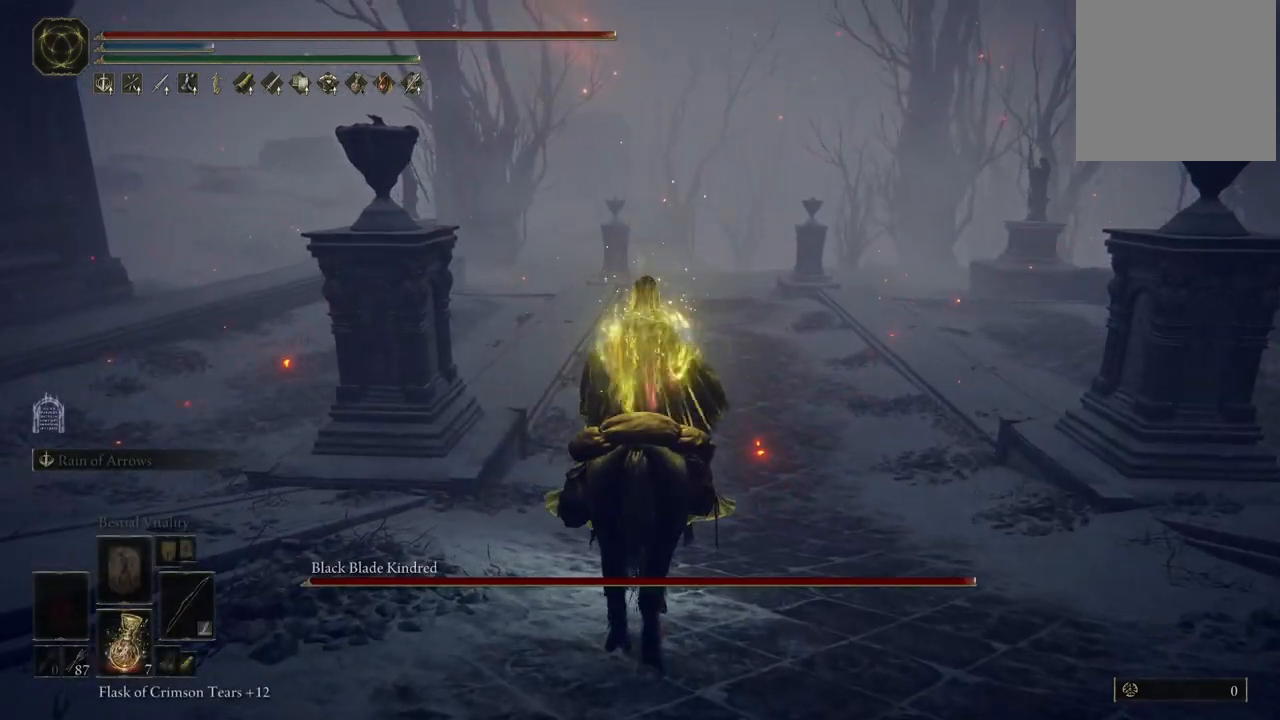
{"buttons": [], "left_stick": "center", "right_stick": "center", "events": []}
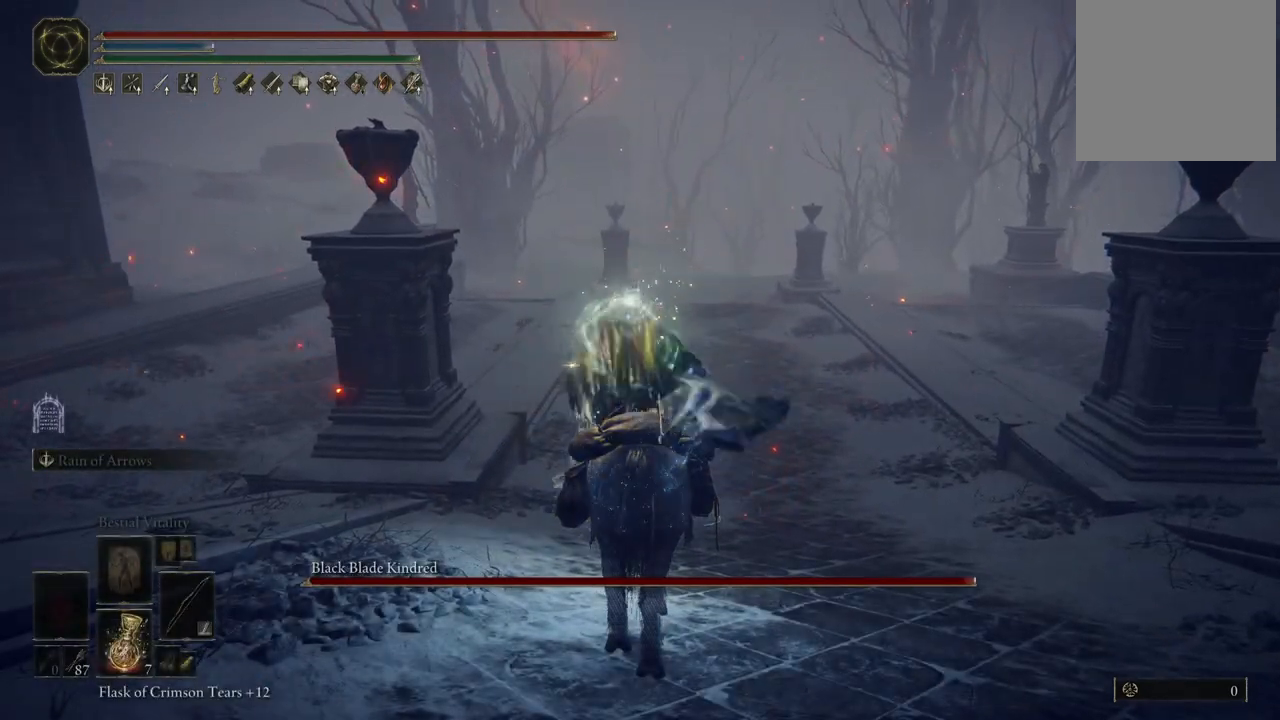
{"buttons": [], "left_stick": "up", "right_stick": "center", "events": [[333, "left_stick", "up"]]}
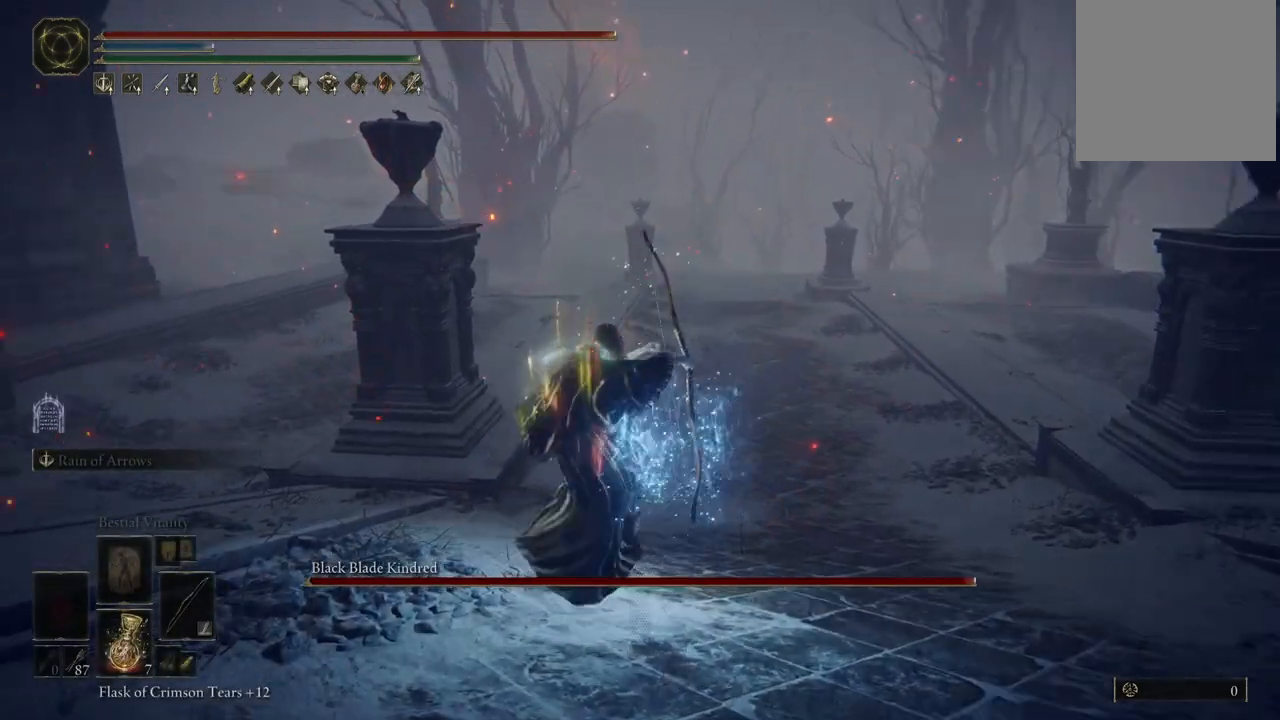
{"buttons": [], "left_stick": "up-right", "right_stick": "center", "events": [[450, "left_stick", "up-right"]]}
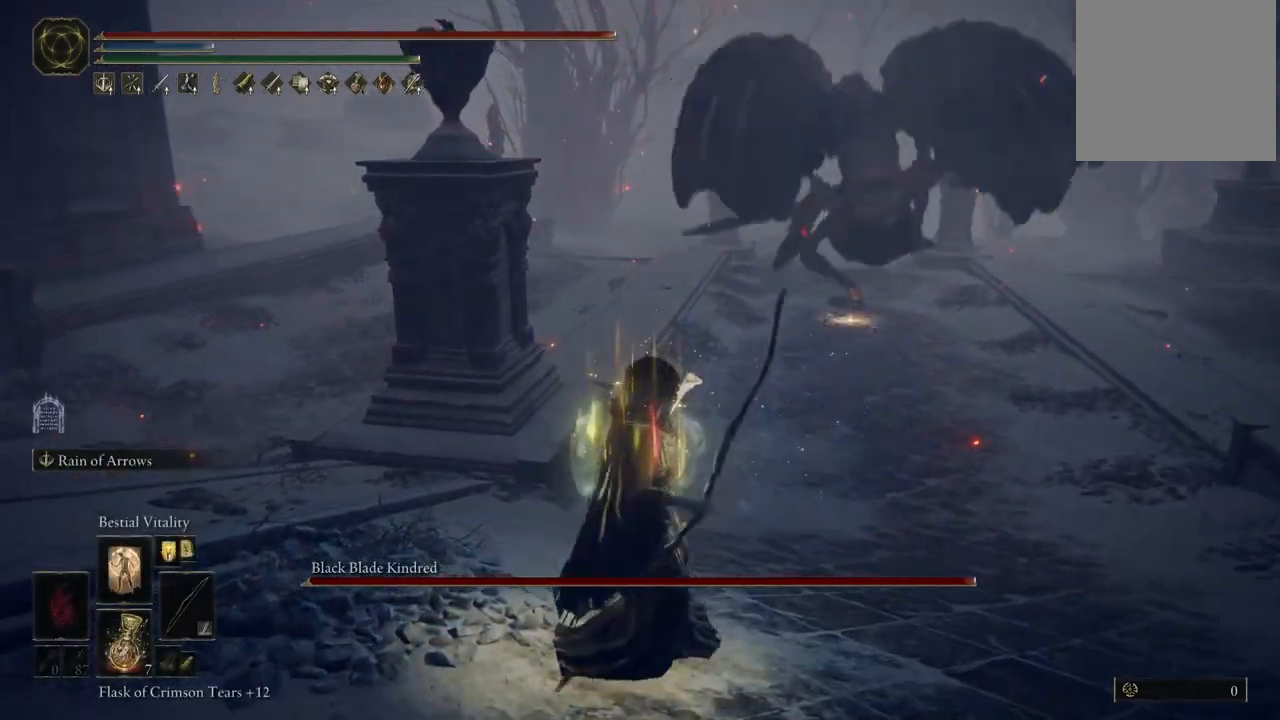
{"buttons": [], "left_stick": "up", "right_stick": "center", "events": [[200, "left_stick", "up"], [267, "right_stick", "up"], [367, "right_stick", "center"]]}
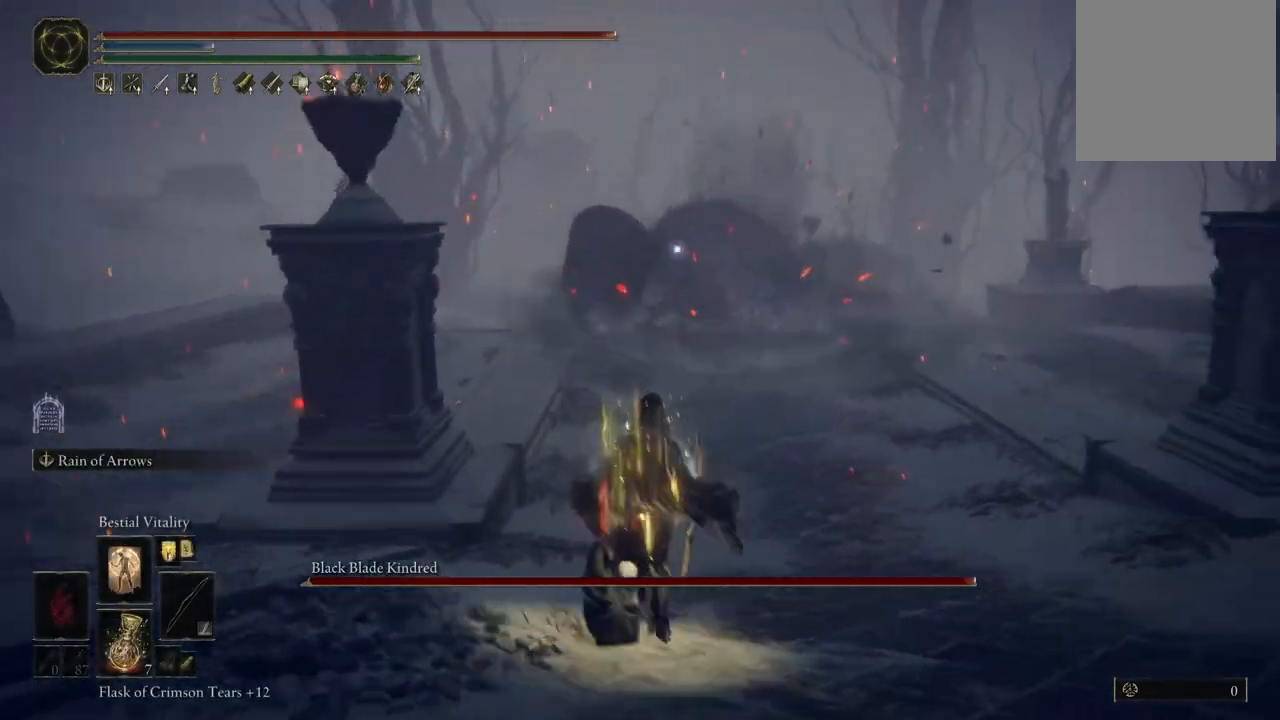
{"buttons": ["B"], "left_stick": "up", "right_stick": "center", "events": [[450, "B", "down"]]}
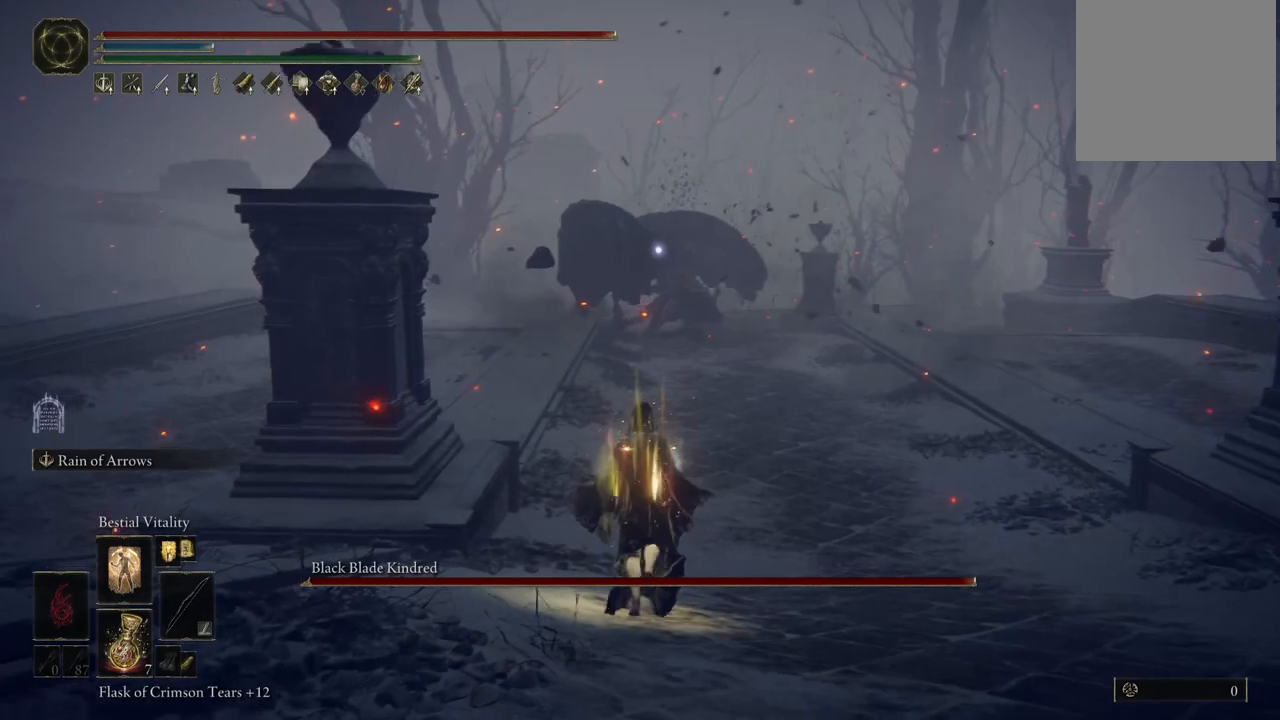
{"buttons": ["B"], "left_stick": "up", "right_stick": "center", "events": [[100, "left_stick", "up-right"], [350, "left_stick", "up"]]}
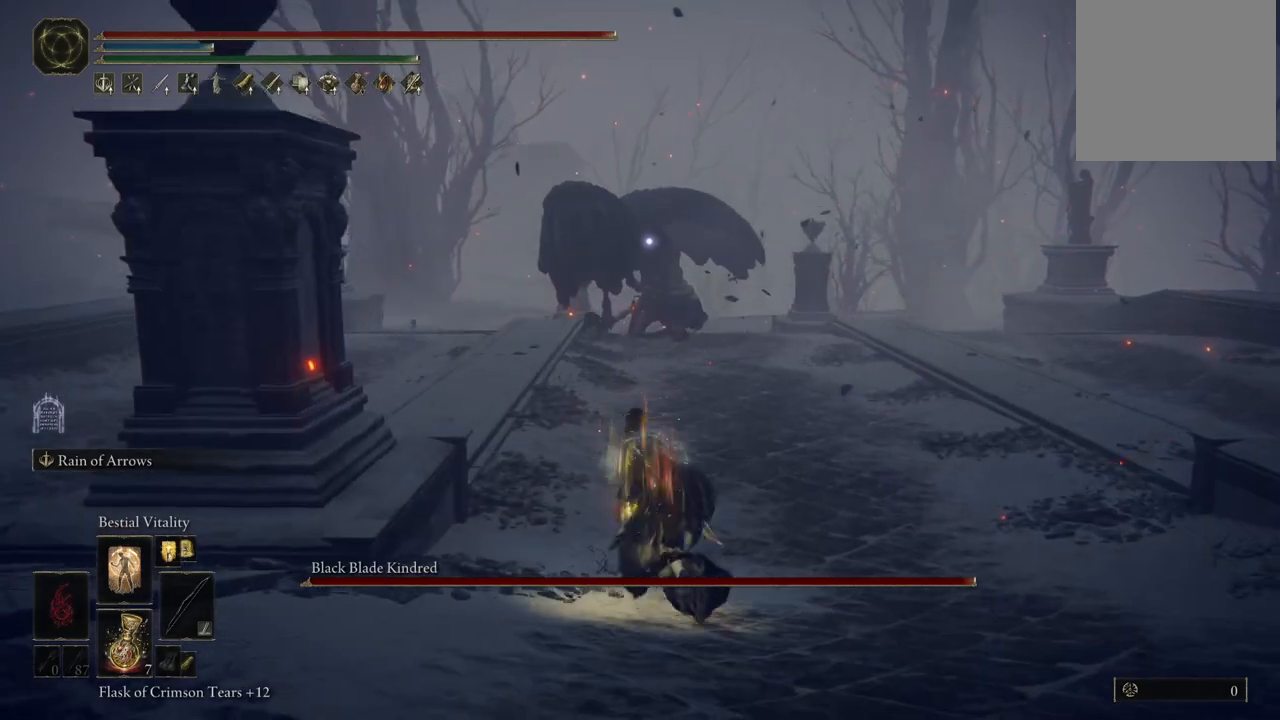
{"buttons": ["B"], "left_stick": "up", "right_stick": "center", "events": []}
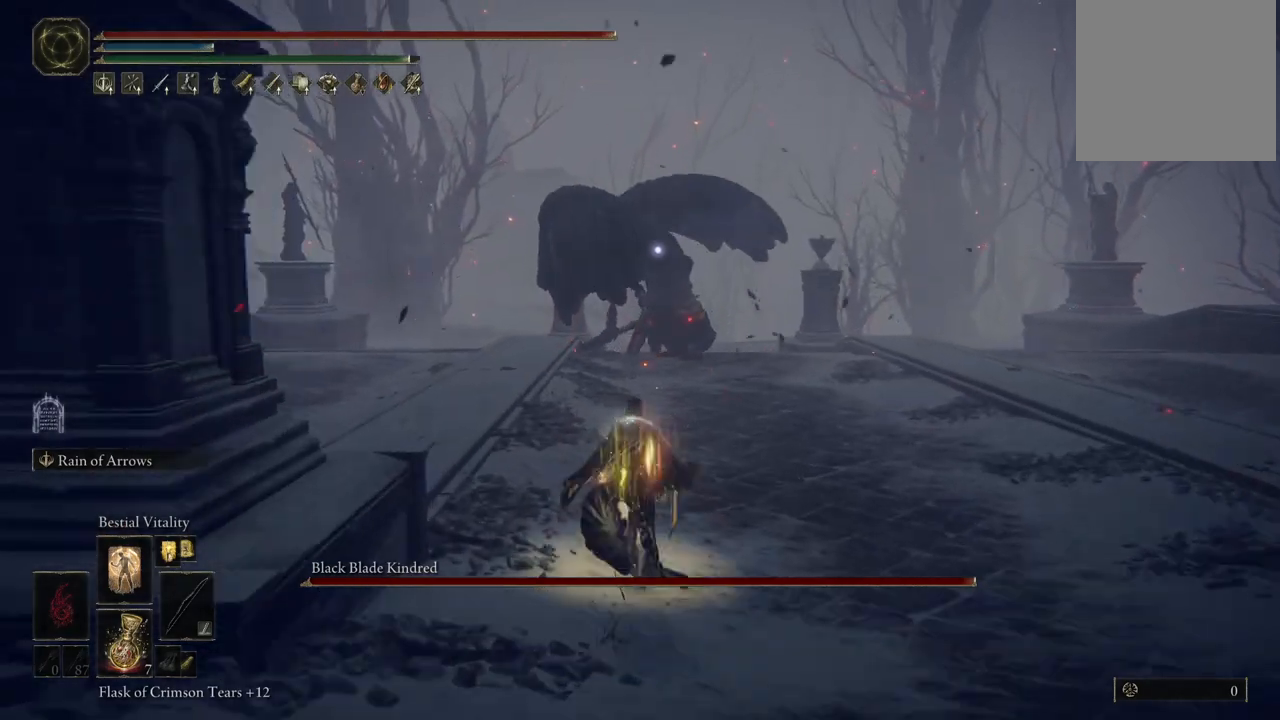
{"buttons": ["R1"], "left_stick": "center", "right_stick": "center", "events": [[183, "B", "up"], [433, "R1", "down"], [467, "left_stick", "center"]]}
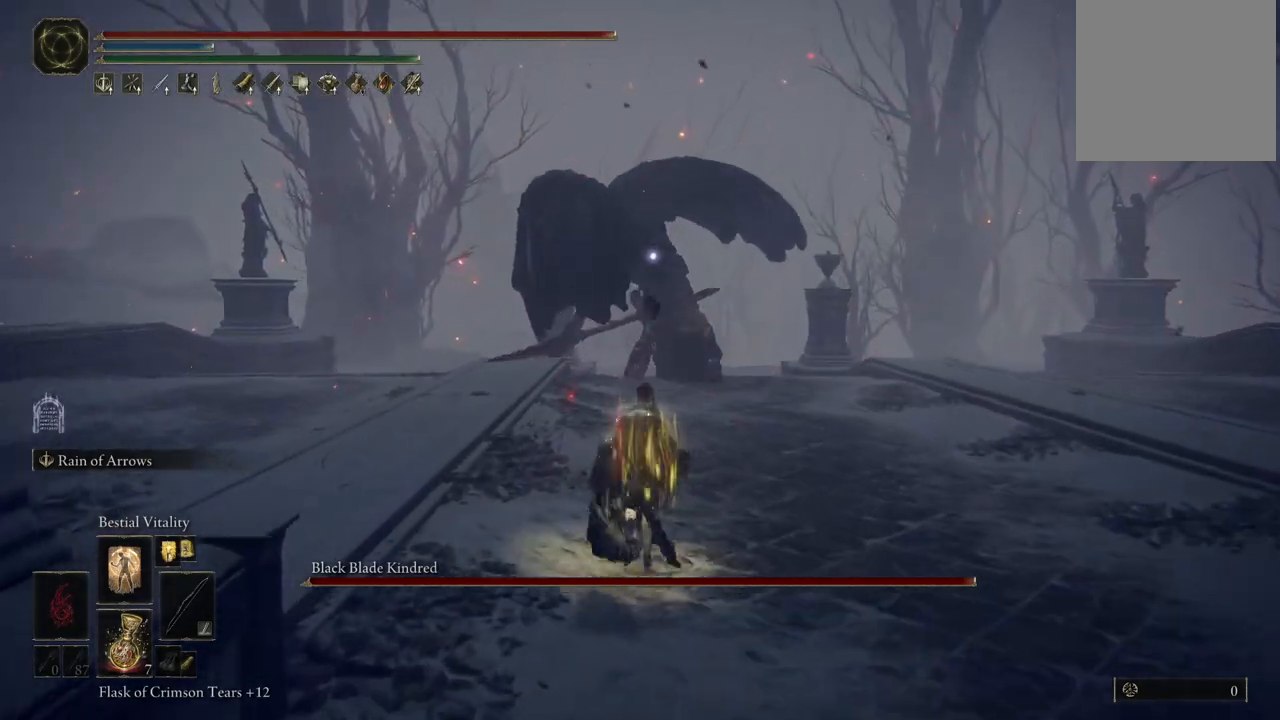
{"buttons": ["L2", "R2"], "left_stick": "center", "right_stick": "center", "events": [[17, "R1", "up"], [183, "L2", "down"], [500, "R2", "down"]]}
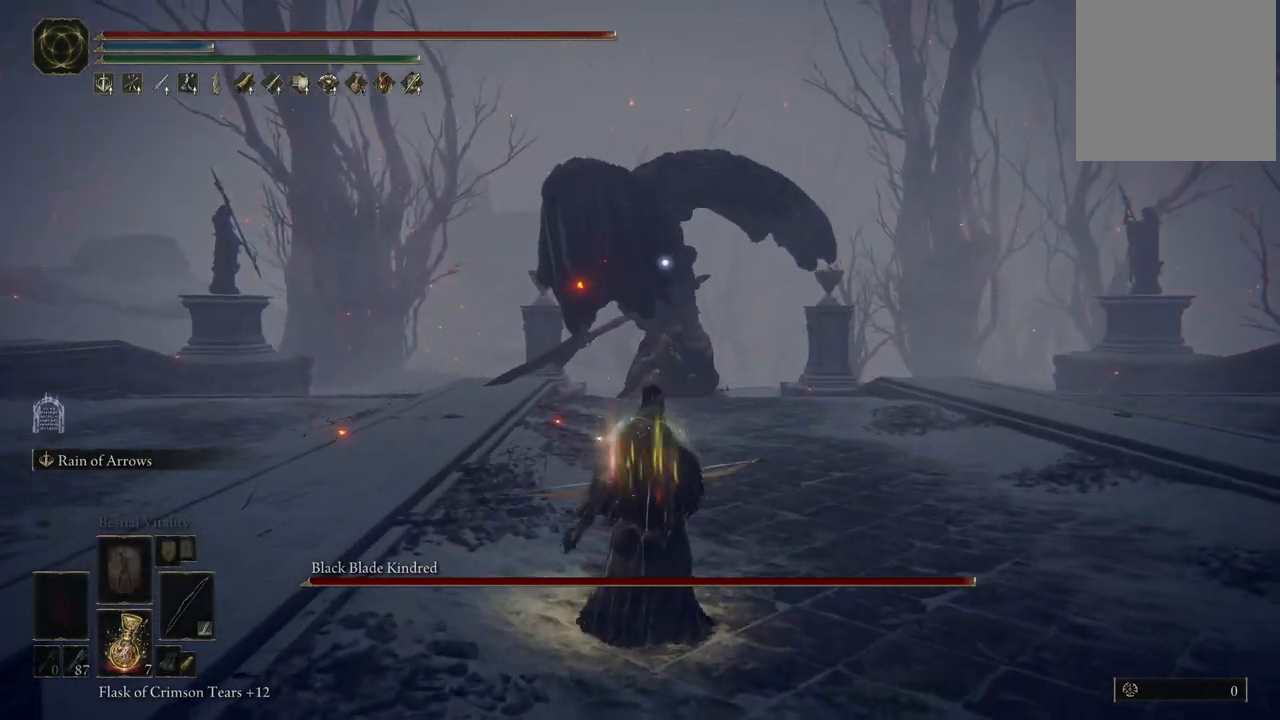
{"buttons": ["L2"], "left_stick": "center", "right_stick": "center", "events": [[150, "R2", "up"]]}
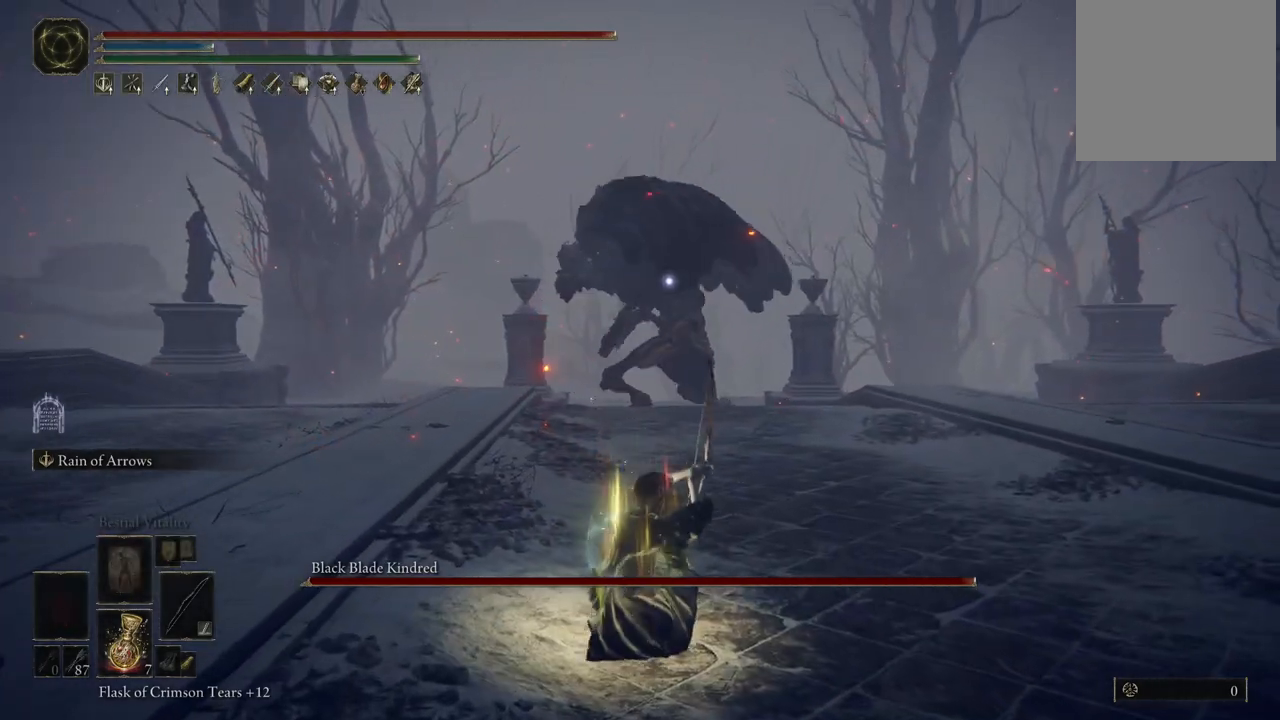
{"buttons": ["L2"], "left_stick": "center", "right_stick": "center", "events": []}
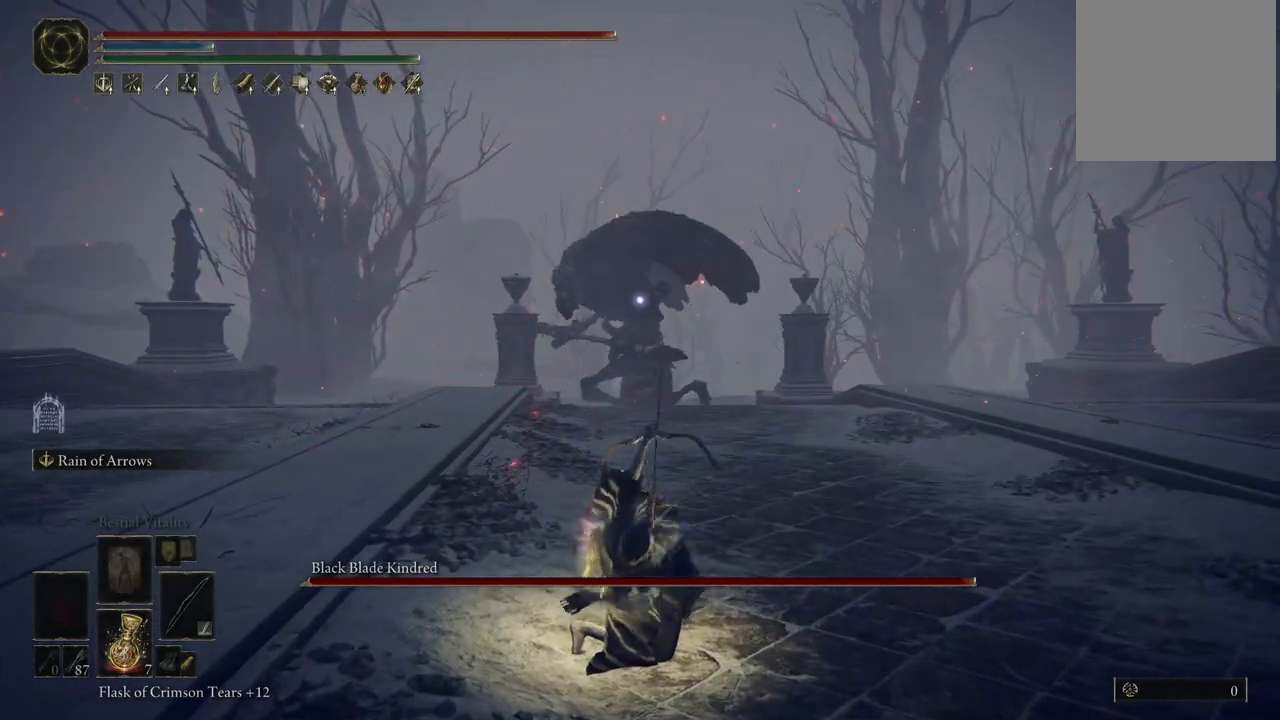
{"buttons": ["L2"], "left_stick": "center", "right_stick": "center", "events": []}
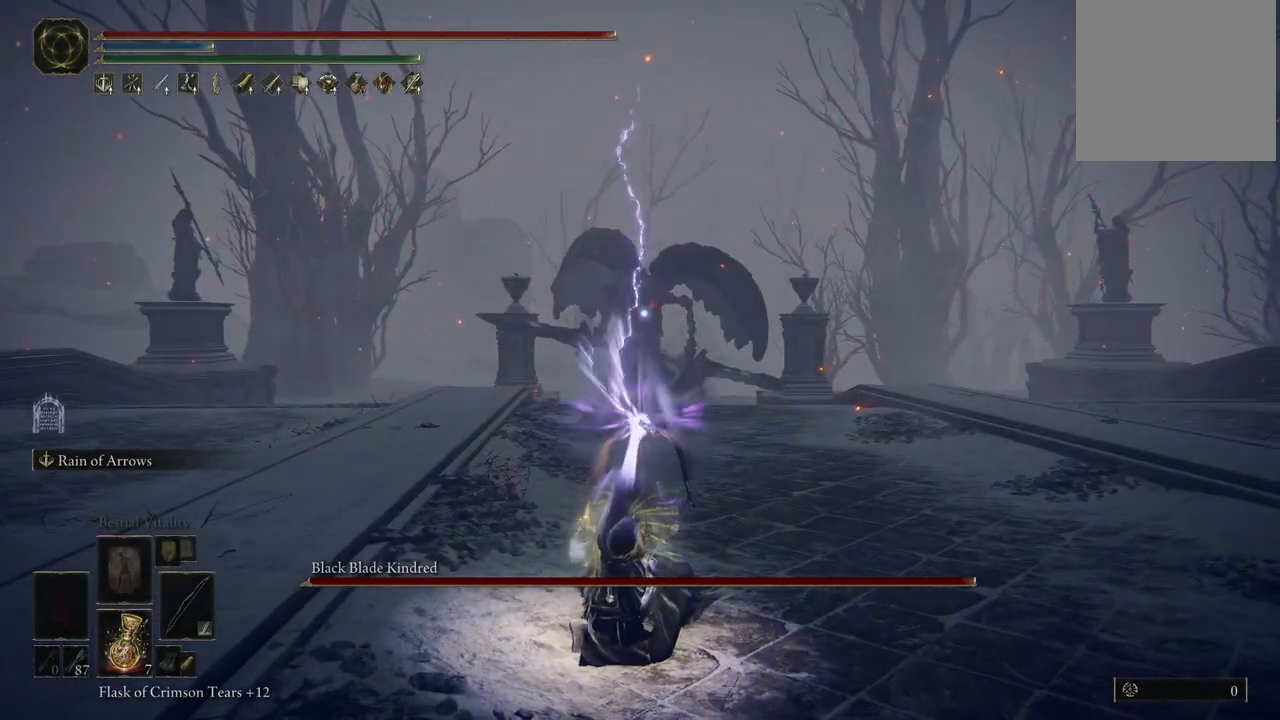
{"buttons": ["L2"], "left_stick": "center", "right_stick": "center", "events": []}
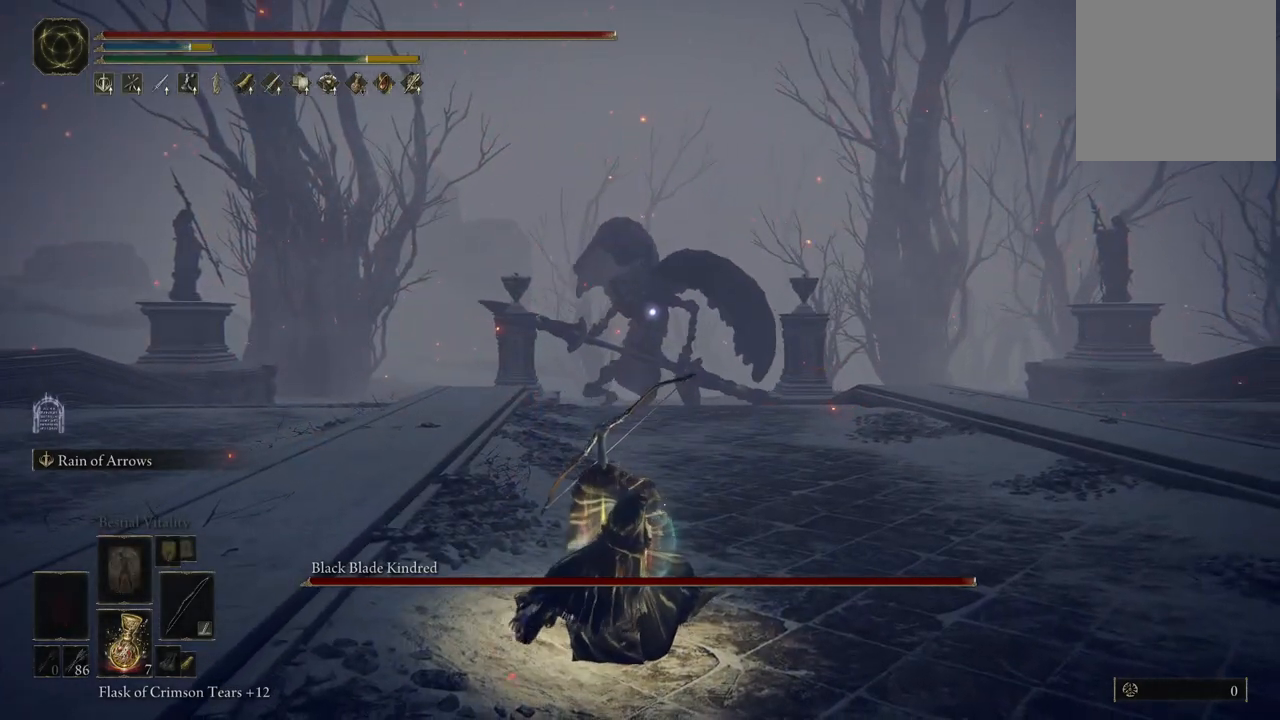
{"buttons": ["L2"], "left_stick": "center", "right_stick": "center", "events": [[200, "R2", "down"], [367, "R2", "up"]]}
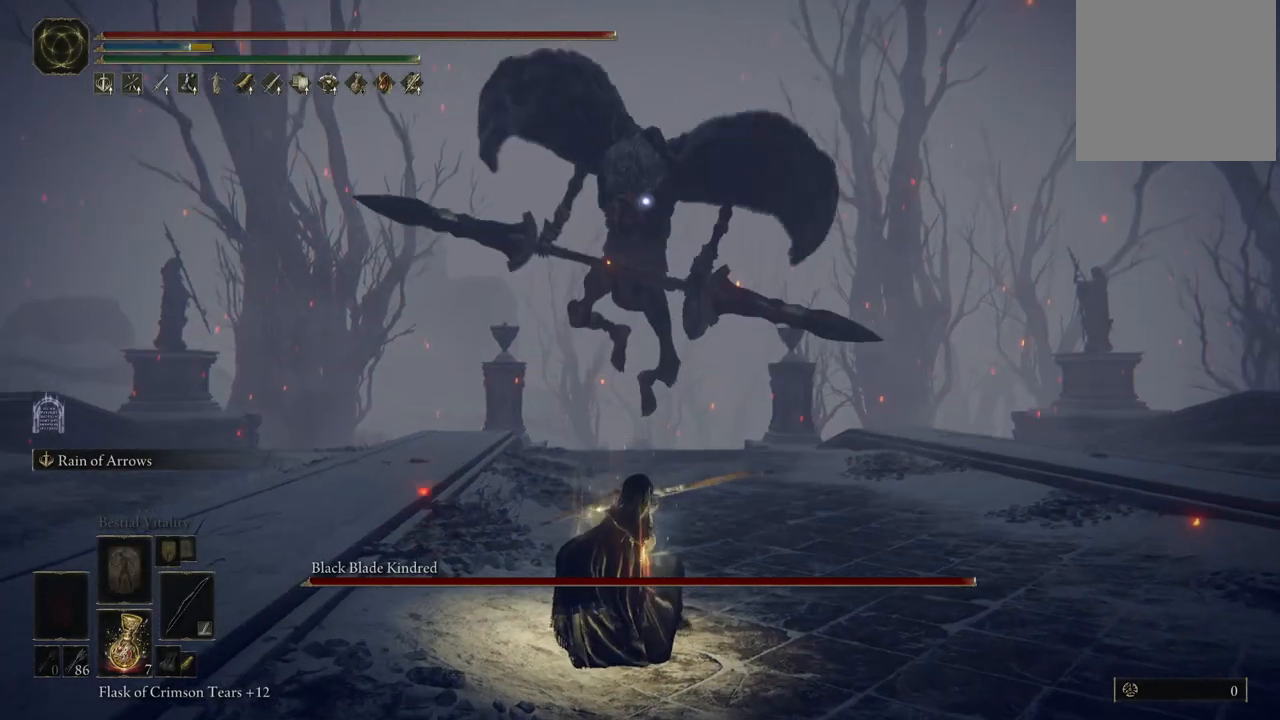
{"buttons": [], "left_stick": "center", "right_stick": "center", "events": [[217, "L2", "up"]]}
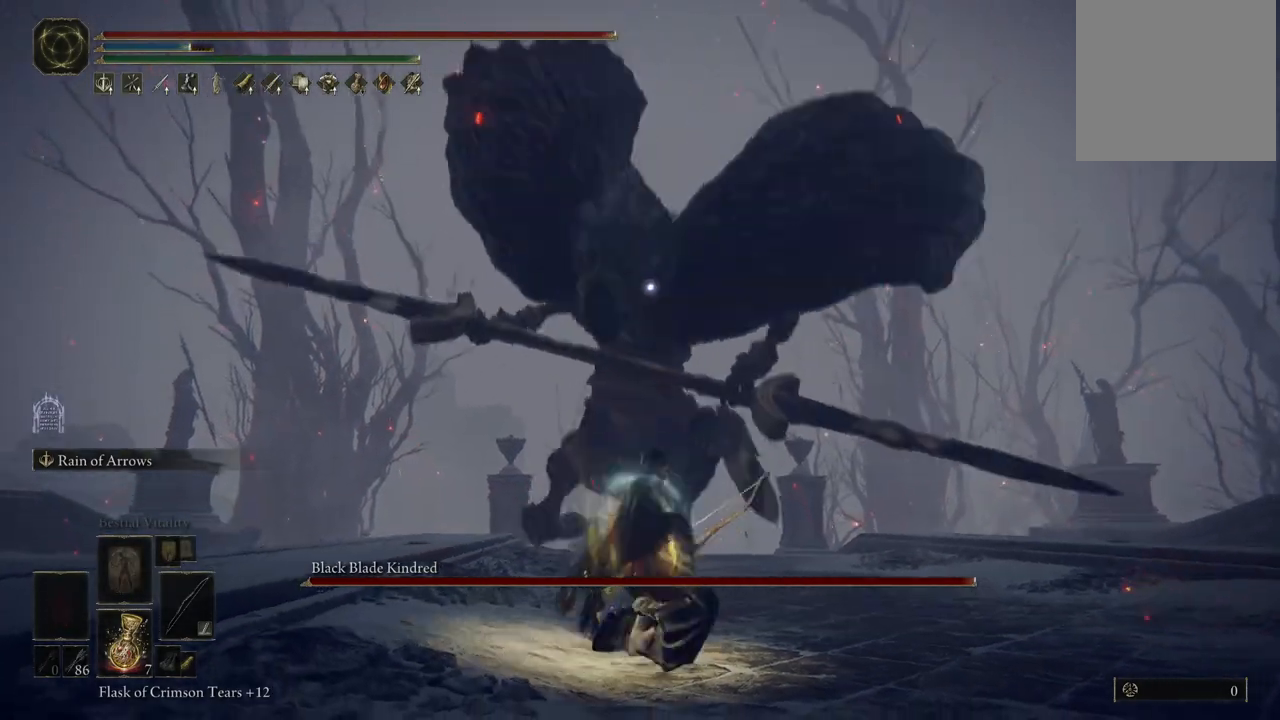
{"buttons": [], "left_stick": "down", "right_stick": "center", "events": [[417, "left_stick", "down"]]}
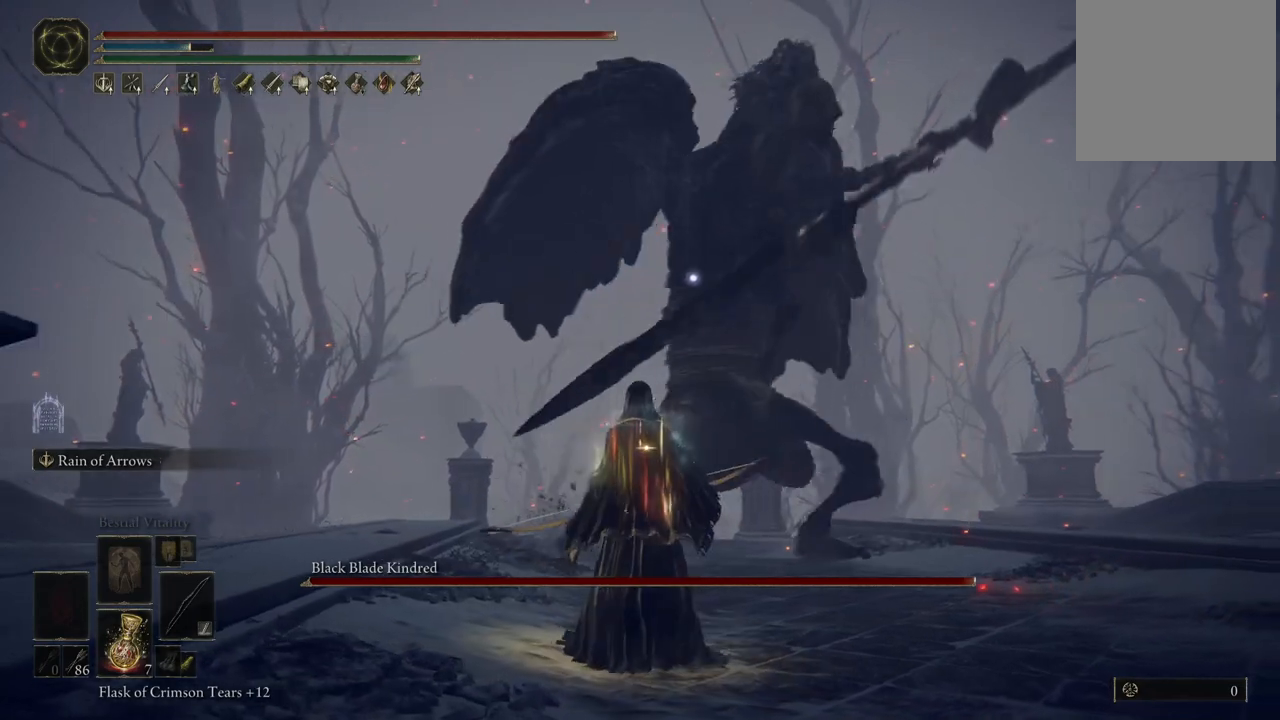
{"buttons": [], "left_stick": "down-right", "right_stick": "center", "events": [[450, "left_stick", "down-right"]]}